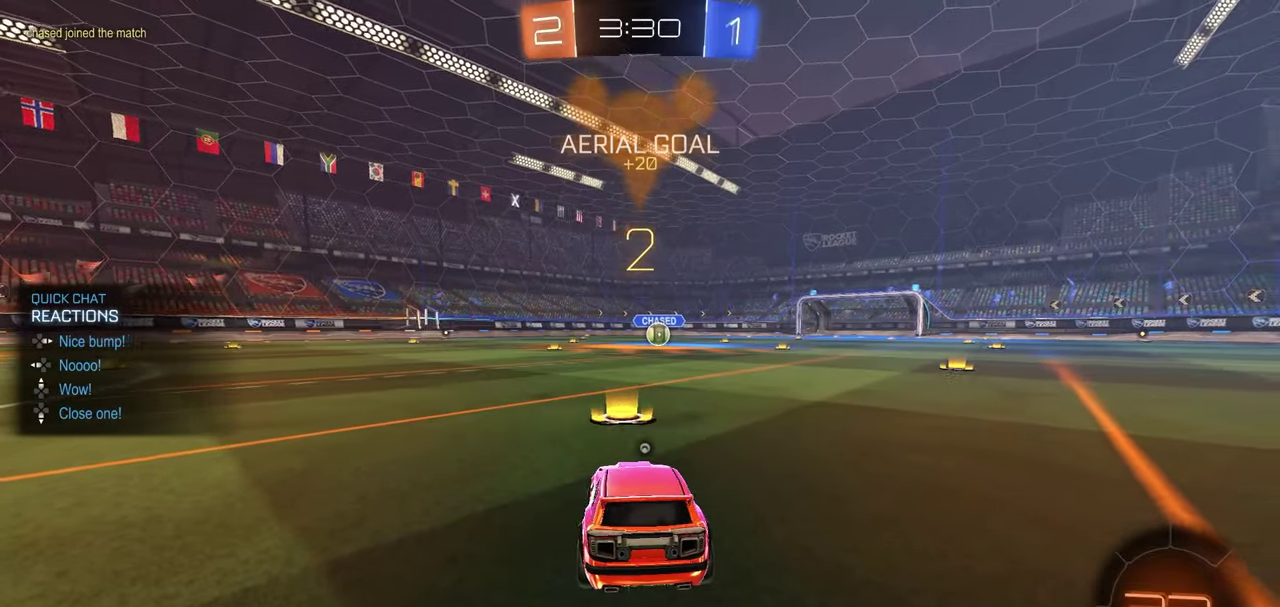
Gameplay with a controller (Xbox layout); each line is a JSON object with the inputs held at the frame after it (dt_ms = milliseconds from this image to that frame). "button_events" lists button changes between this image and that frame as [ms after this image, input, new state], when the widget could be followed in between (sticks are given only as held states).
{"dt_ms": 500, "buttons": ["R1", "R2"], "left_stick": "center", "right_stick": "center", "button_events": [[67, "Y", "up"], [133, "Y", "down"], [200, "Y", "up"], [283, "Y", "down"], [350, "Y", "up"], [433, "Y", "down"], [483, "Y", "up"]]}
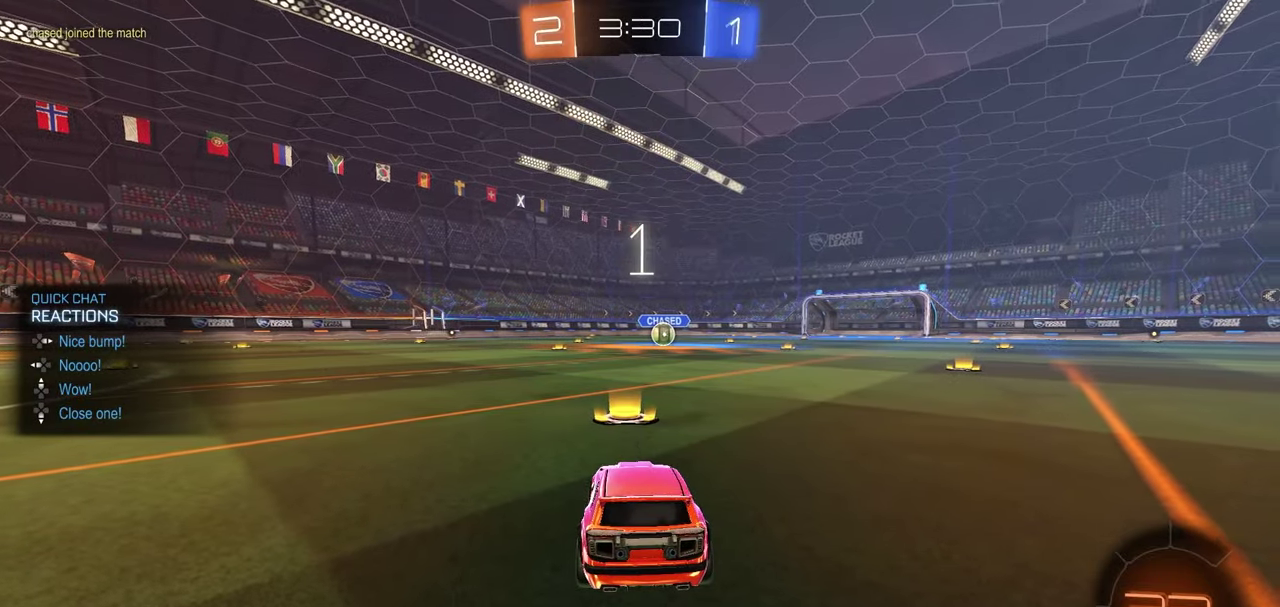
{"dt_ms": 400, "buttons": ["Y", "R1", "R2"], "left_stick": "center", "right_stick": "center", "button_events": [[83, "Y", "down"], [150, "Y", "up"], [383, "Y", "down"]]}
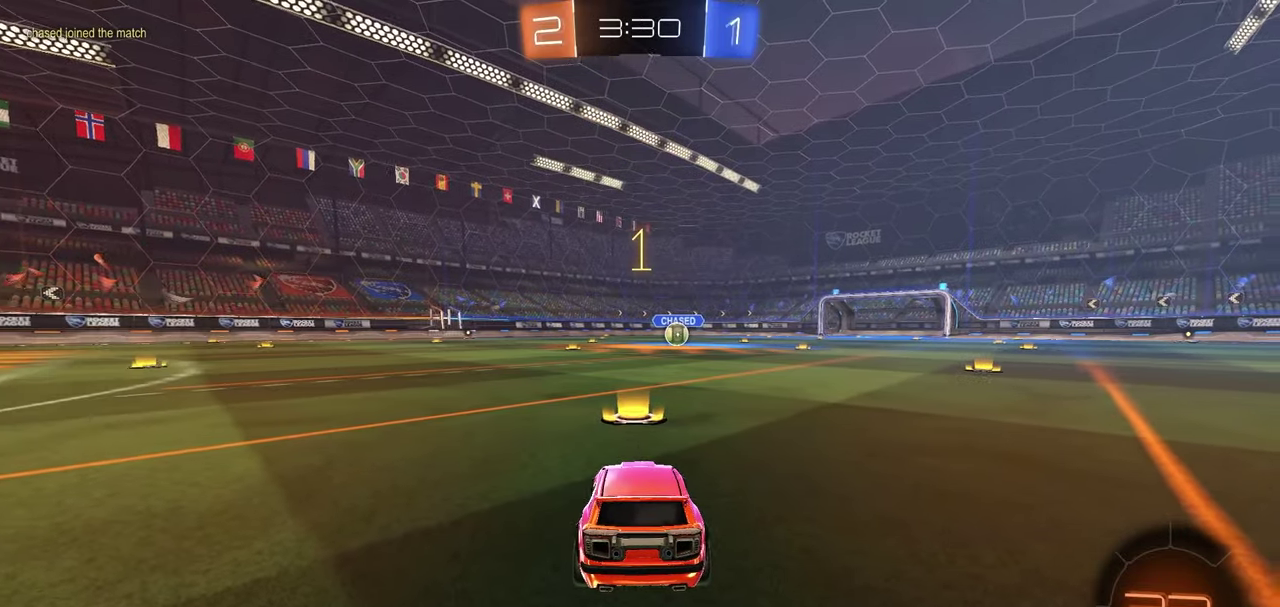
{"dt_ms": 600, "buttons": ["R1", "R2"], "left_stick": "center", "right_stick": "center", "button_events": [[33, "Y", "up"]]}
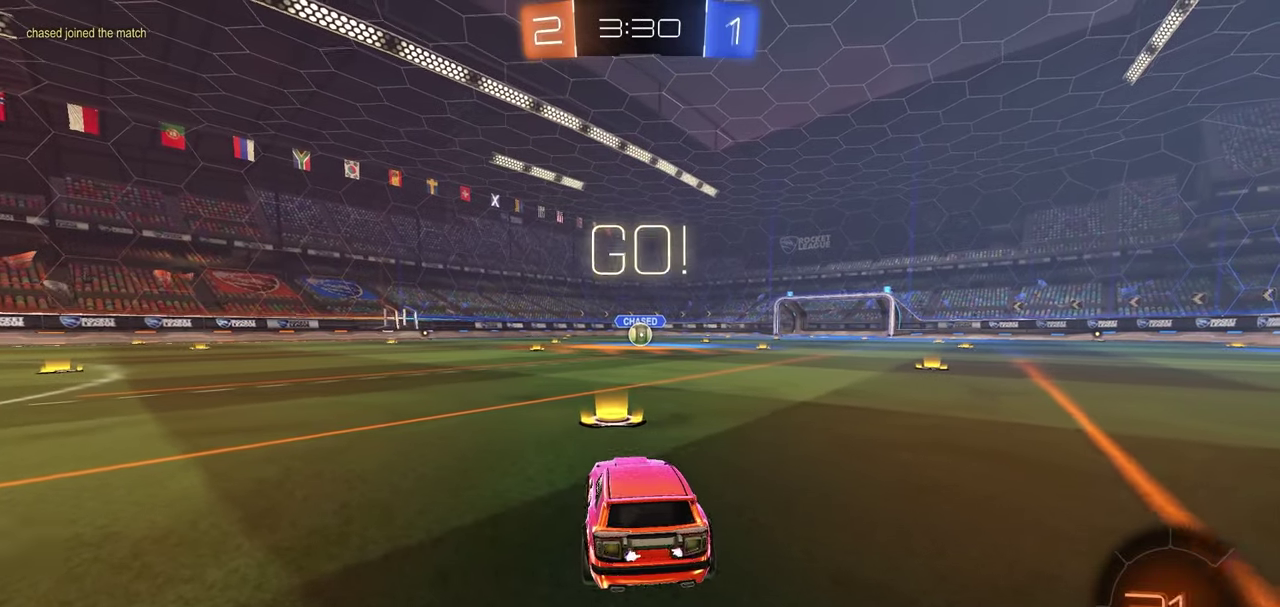
{"dt_ms": 500, "buttons": ["R1", "R2"], "left_stick": "up", "right_stick": "center", "button_events": [[250, "A", "down"], [300, "A", "up"], [350, "A", "down"], [467, "A", "up"]]}
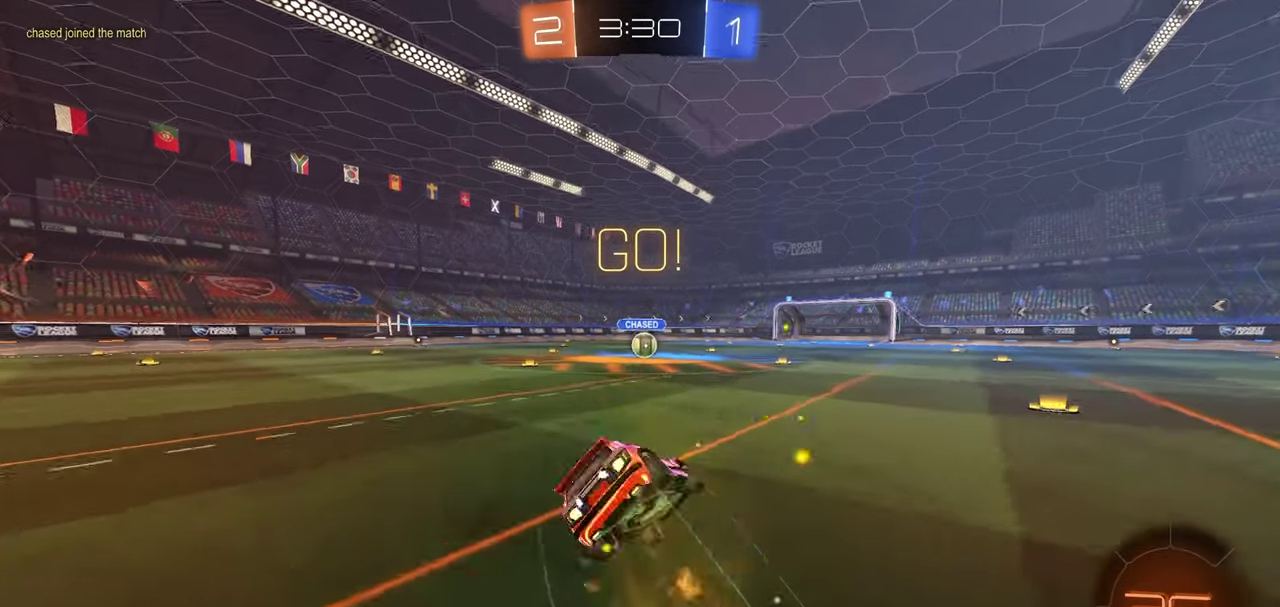
{"dt_ms": 600, "buttons": ["X", "R2"], "left_stick": "down-left", "right_stick": "center", "button_events": [[383, "X", "down"], [533, "R1", "up"]]}
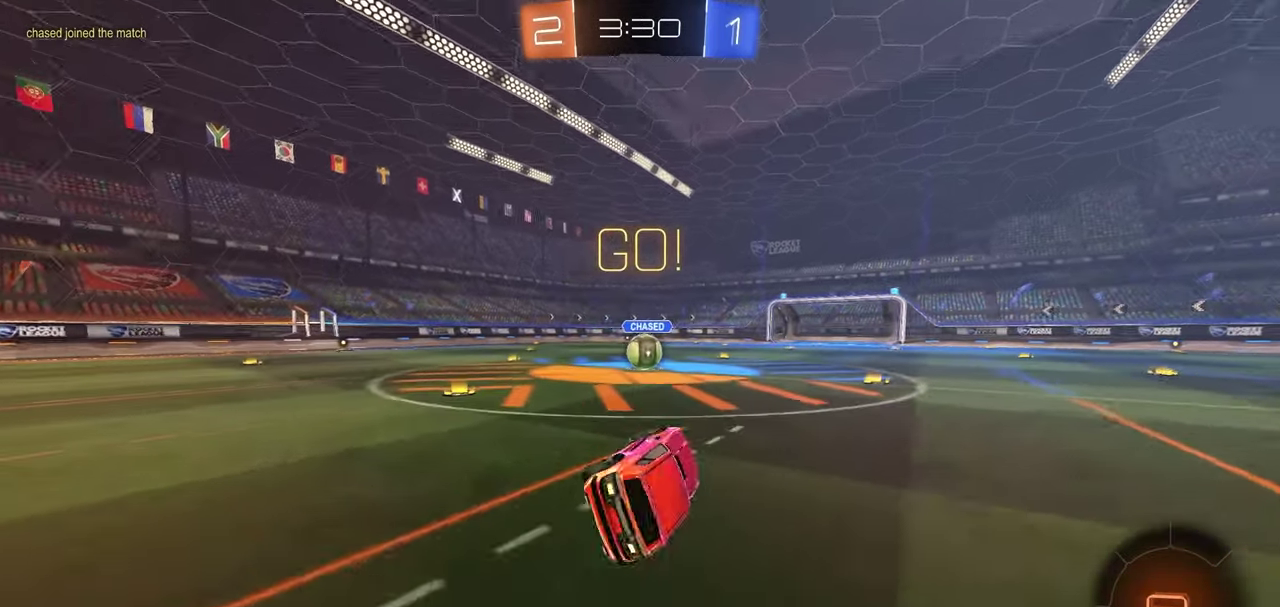
{"dt_ms": 400, "buttons": ["R2"], "left_stick": "center", "right_stick": "center", "button_events": [[100, "X", "up"]]}
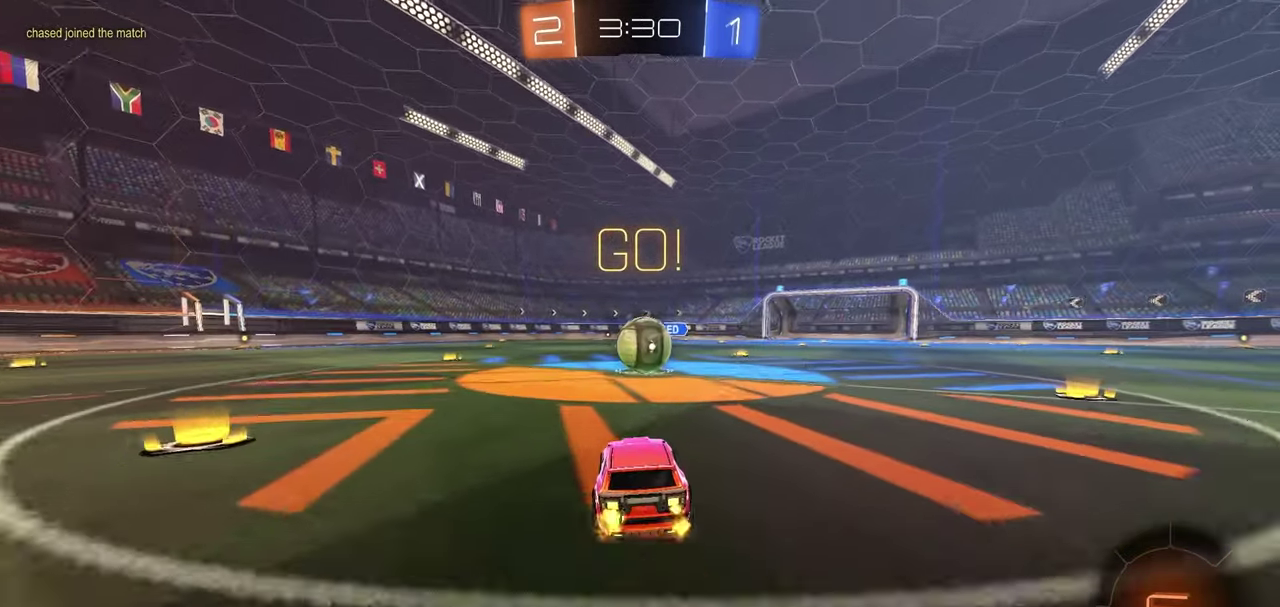
{"dt_ms": 700, "buttons": ["R2"], "left_stick": "down-left", "right_stick": "center", "button_events": [[350, "A", "down"], [567, "A", "up"]]}
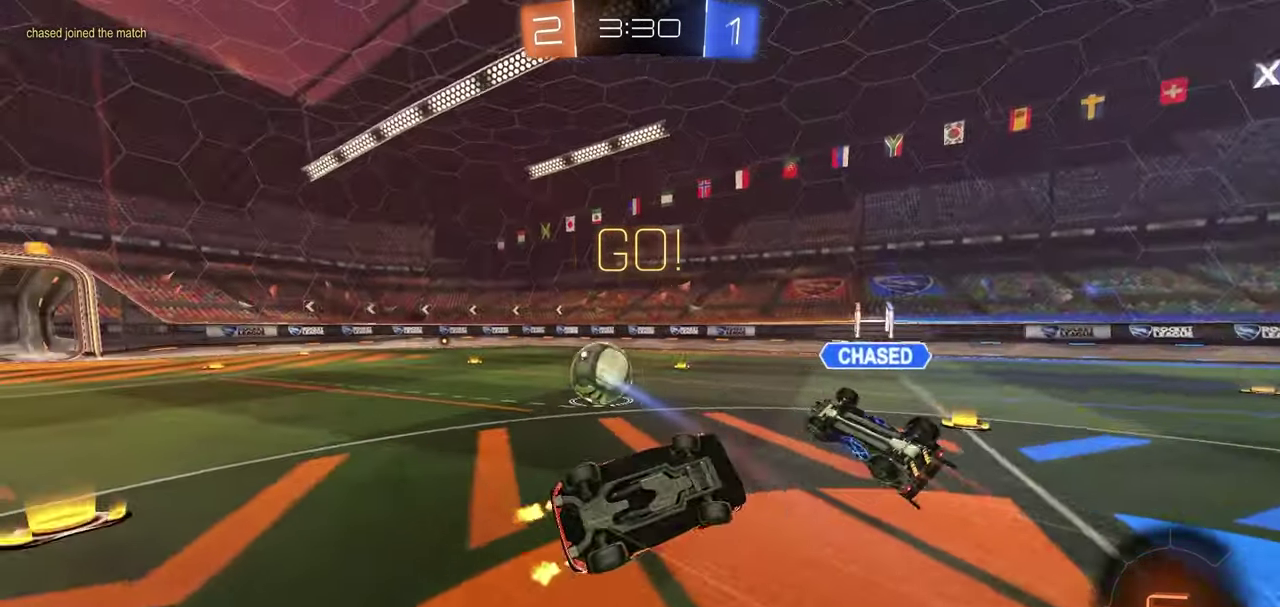
{"dt_ms": 300, "buttons": ["X", "R2"], "left_stick": "up", "right_stick": "center", "button_events": [[17, "X", "down"]]}
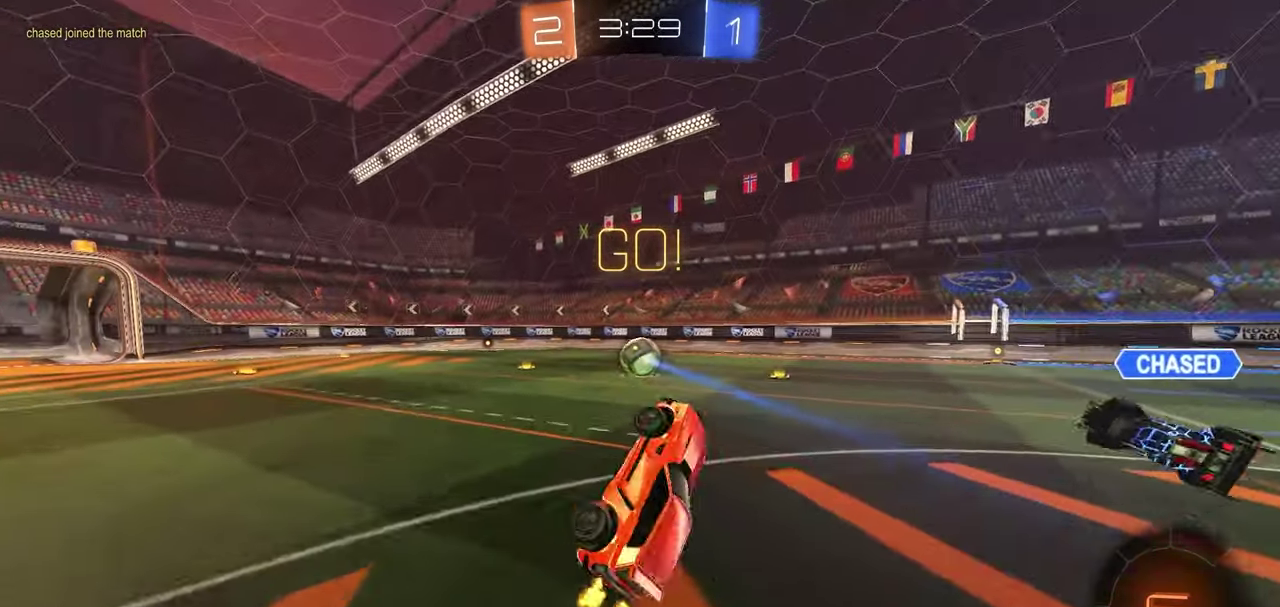
{"dt_ms": 400, "buttons": ["R1", "R2"], "left_stick": "right", "right_stick": "center", "button_events": [[17, "X", "up"], [383, "R1", "down"]]}
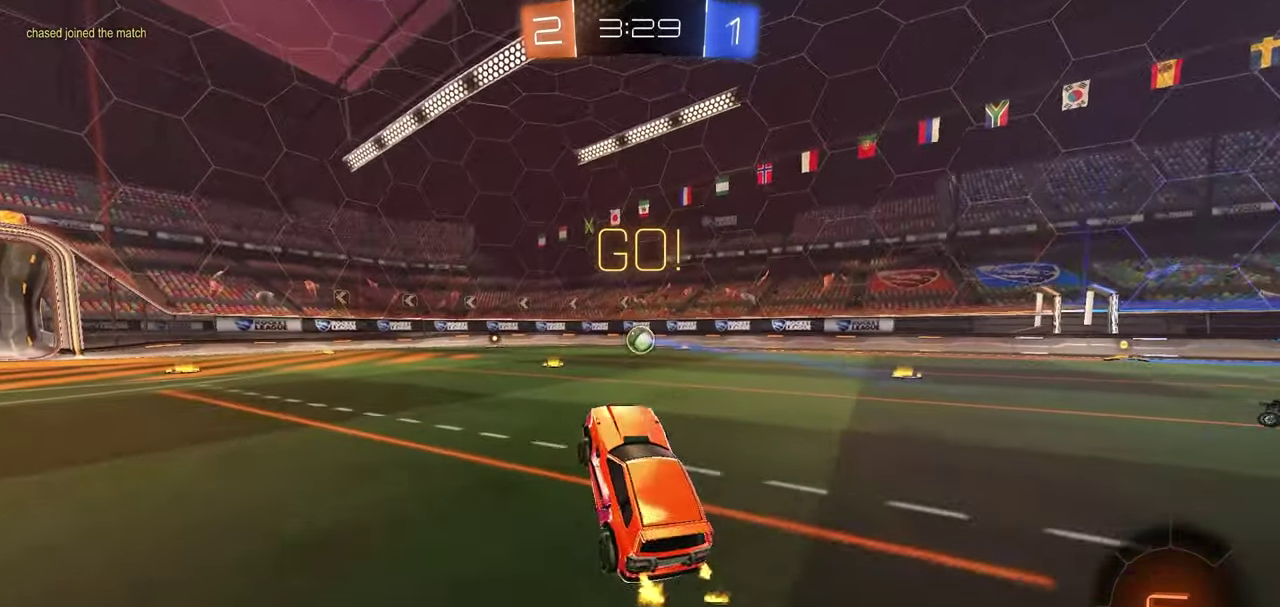
{"dt_ms": 600, "buttons": [], "left_stick": "down-left", "right_stick": "center", "button_events": [[333, "A", "down"], [400, "A", "up"], [450, "A", "down"], [533, "A", "up"], [533, "R1", "up"], [583, "R2", "up"]]}
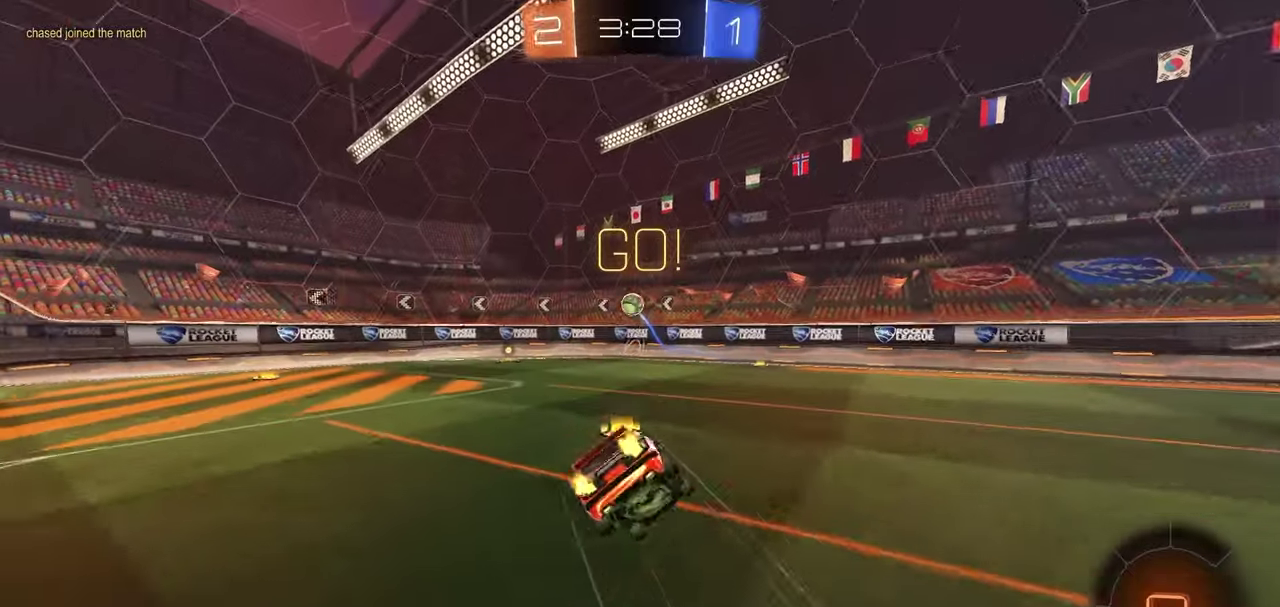
{"dt_ms": 700, "buttons": ["X"], "left_stick": "up-left", "right_stick": "center", "button_events": [[183, "X", "down"]]}
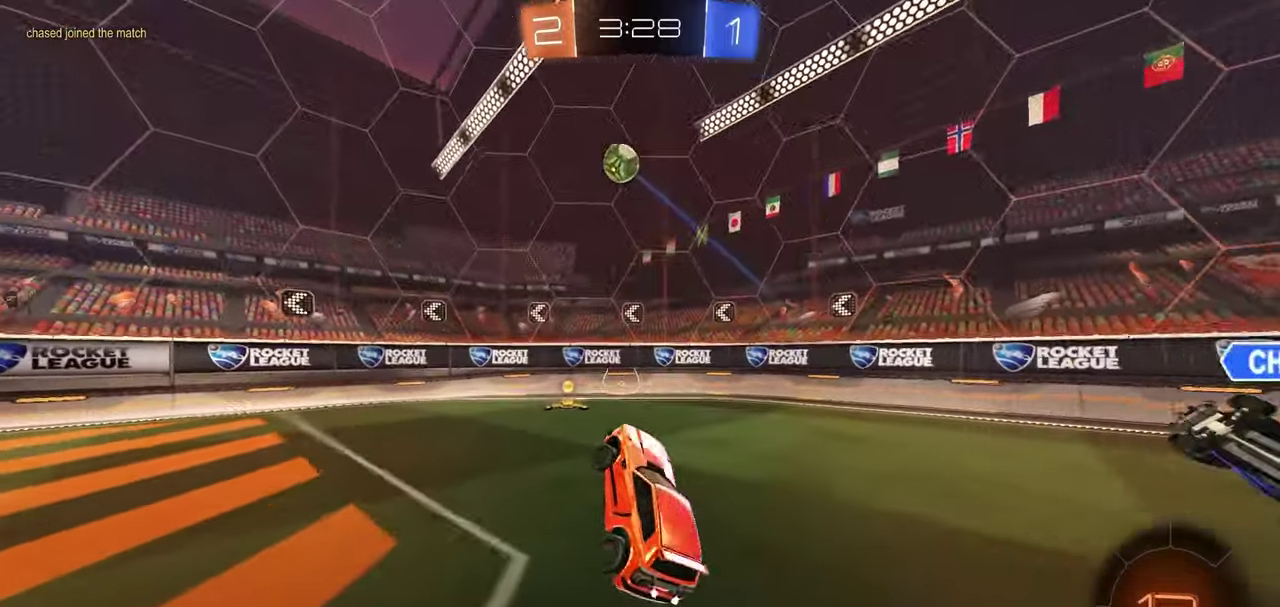
{"dt_ms": 300, "buttons": ["R1", "R2"], "left_stick": "left", "right_stick": "center", "button_events": [[33, "X", "up"], [67, "R1", "down"], [67, "R2", "down"]]}
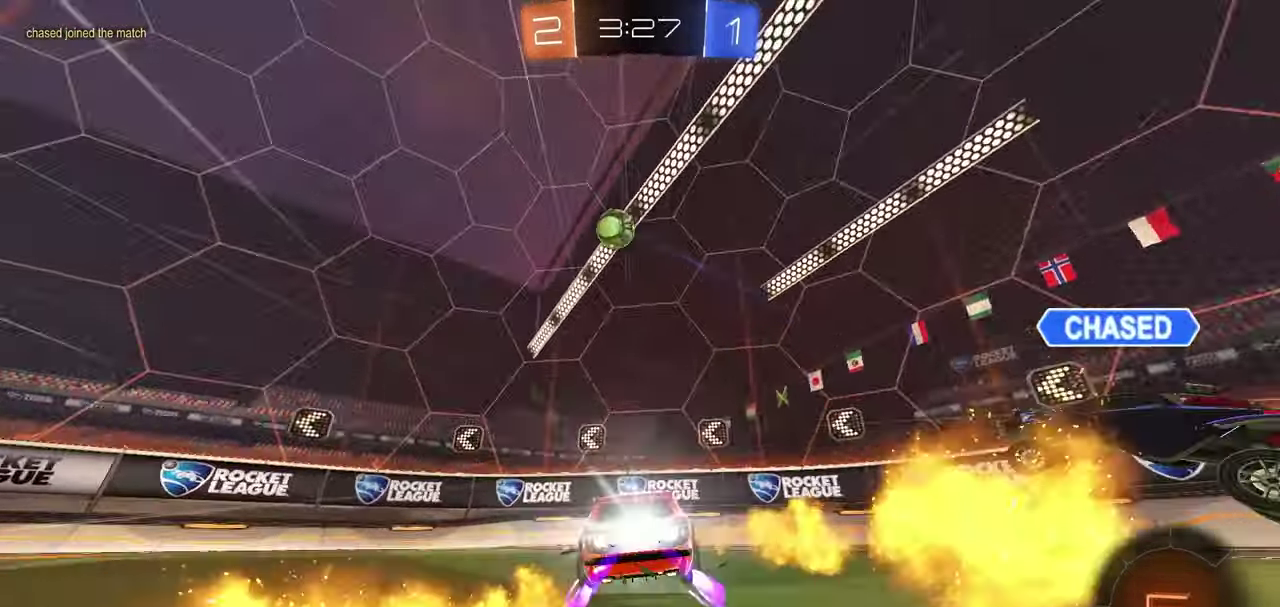
{"dt_ms": 400, "buttons": ["Y", "R1", "R2"], "left_stick": "left", "right_stick": "center", "button_events": [[150, "Y", "down"], [250, "Y", "up"], [333, "Y", "down"]]}
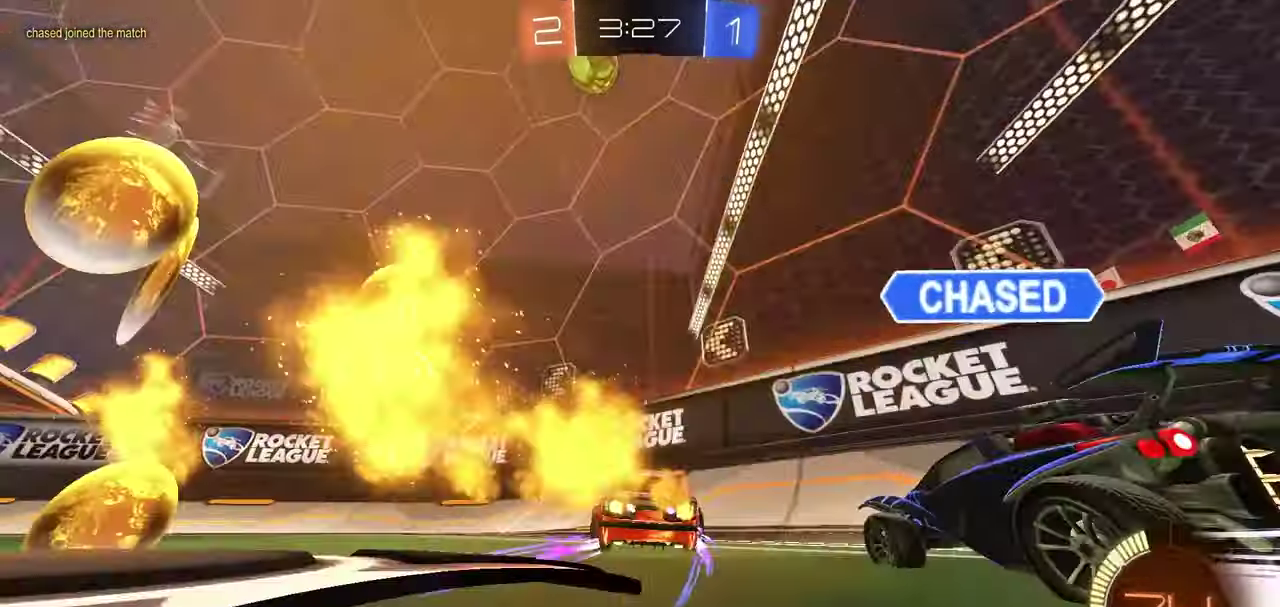
{"dt_ms": 800, "buttons": ["R2"], "left_stick": "right", "right_stick": "center", "button_events": [[50, "Y", "up"], [283, "R1", "up"]]}
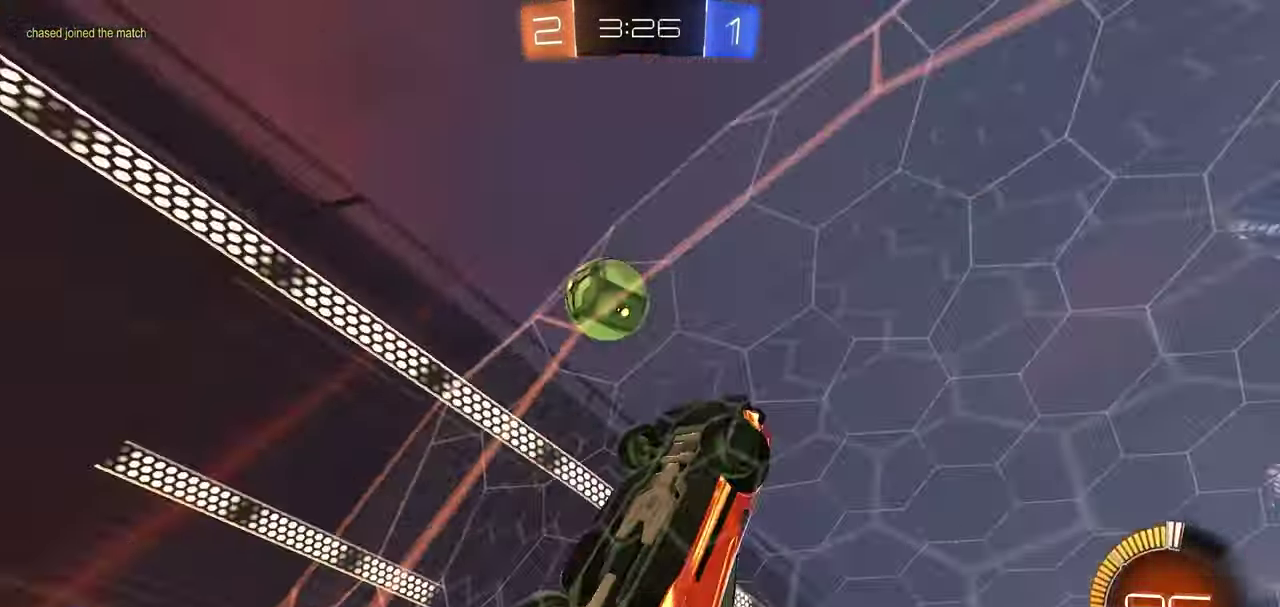
{"dt_ms": 300, "buttons": ["L2"], "left_stick": "left", "right_stick": "center", "button_events": [[117, "L2", "down"], [117, "R2", "up"]]}
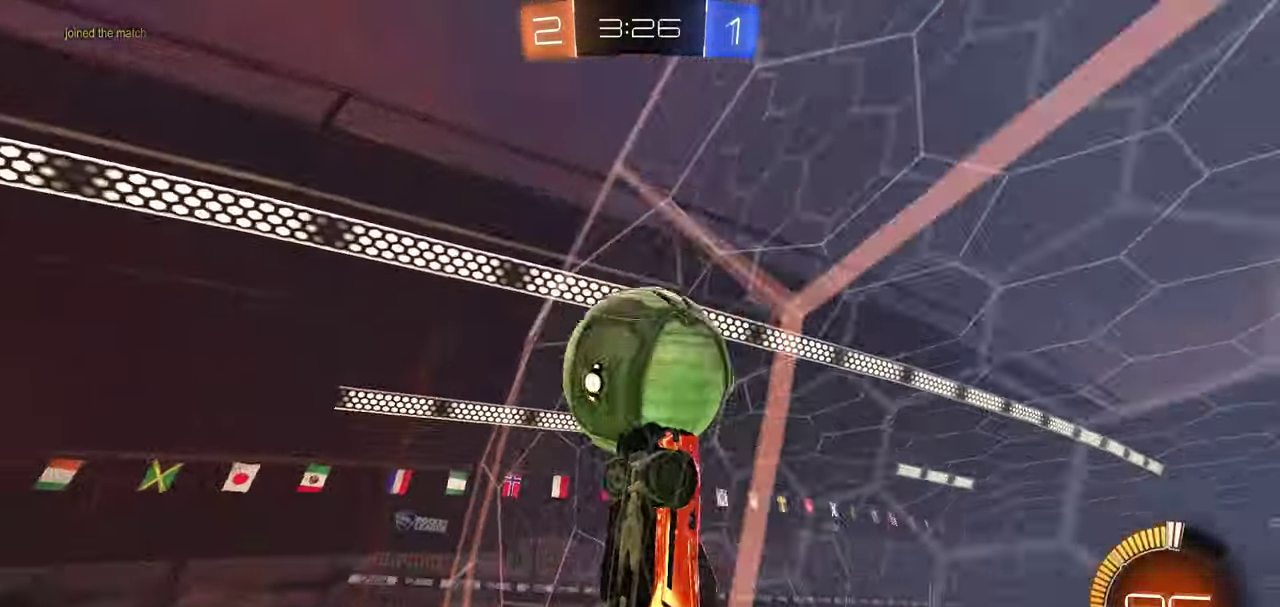
{"dt_ms": 500, "buttons": [], "left_stick": "down-right", "right_stick": "center", "button_events": [[317, "A", "down"], [483, "A", "up"], [483, "L2", "up"]]}
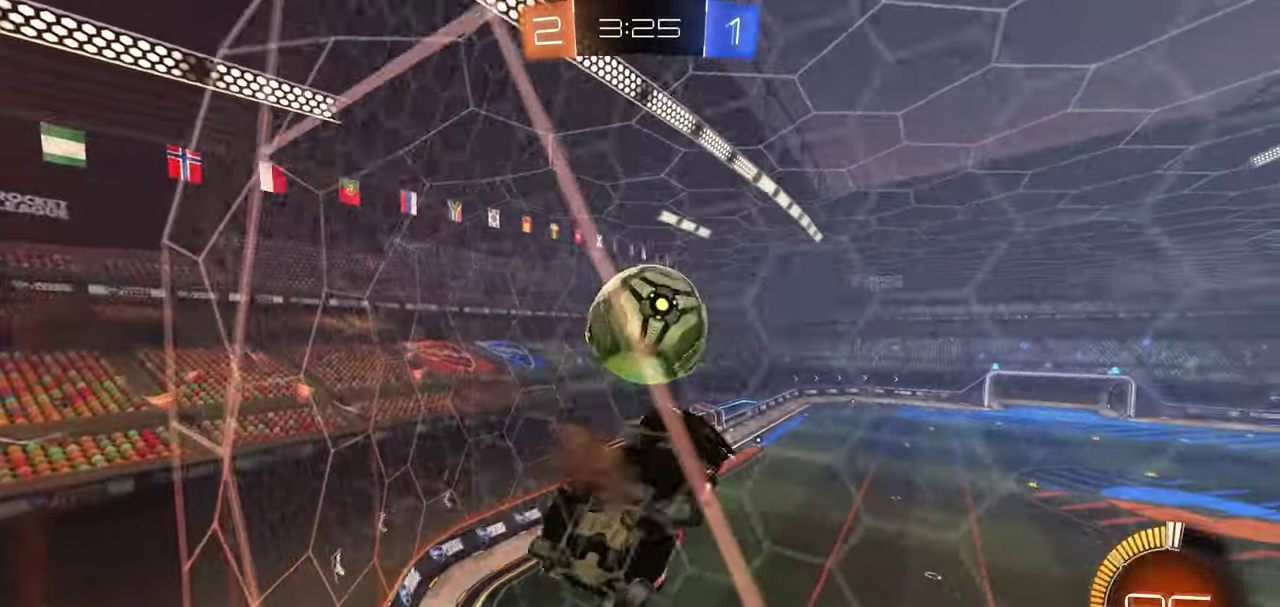
{"dt_ms": 700, "buttons": ["B", "R1", "R2"], "left_stick": "center", "right_stick": "center", "button_events": [[400, "A", "down"], [417, "R1", "down"], [483, "A", "up"], [500, "R2", "down"], [600, "B", "down"]]}
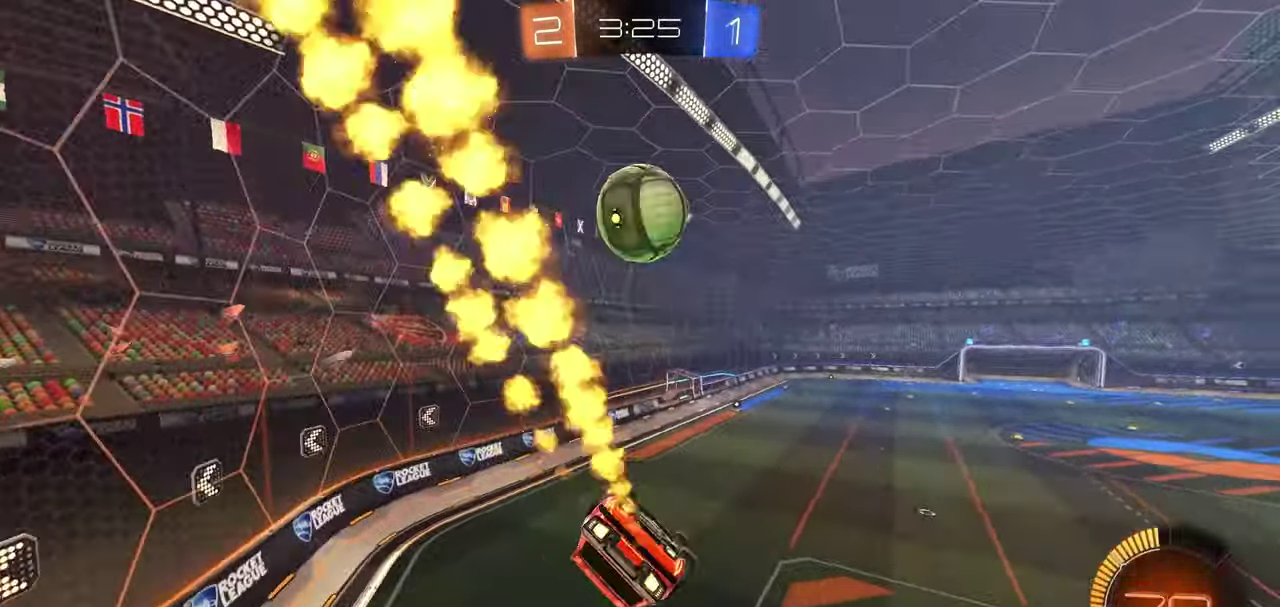
{"dt_ms": 300, "buttons": ["R1", "R2"], "left_stick": "center", "right_stick": "center", "button_events": [[283, "B", "up"]]}
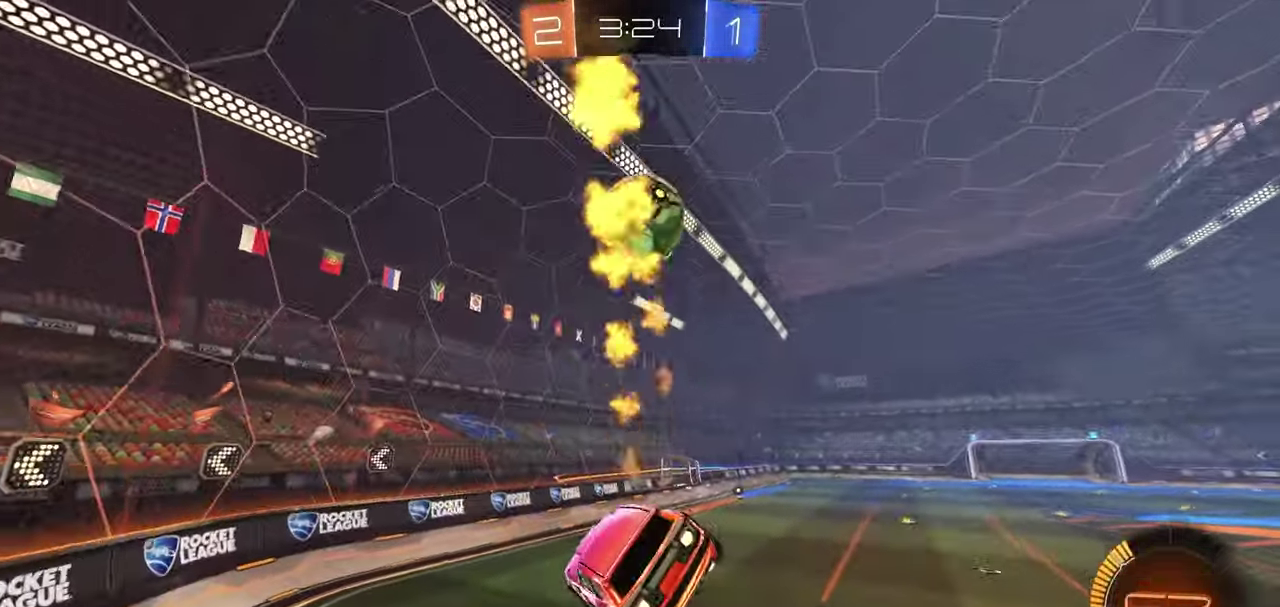
{"dt_ms": 500, "buttons": ["R1", "R2"], "left_stick": "right", "right_stick": "center", "button_events": [[300, "R1", "up"], [483, "R1", "down"]]}
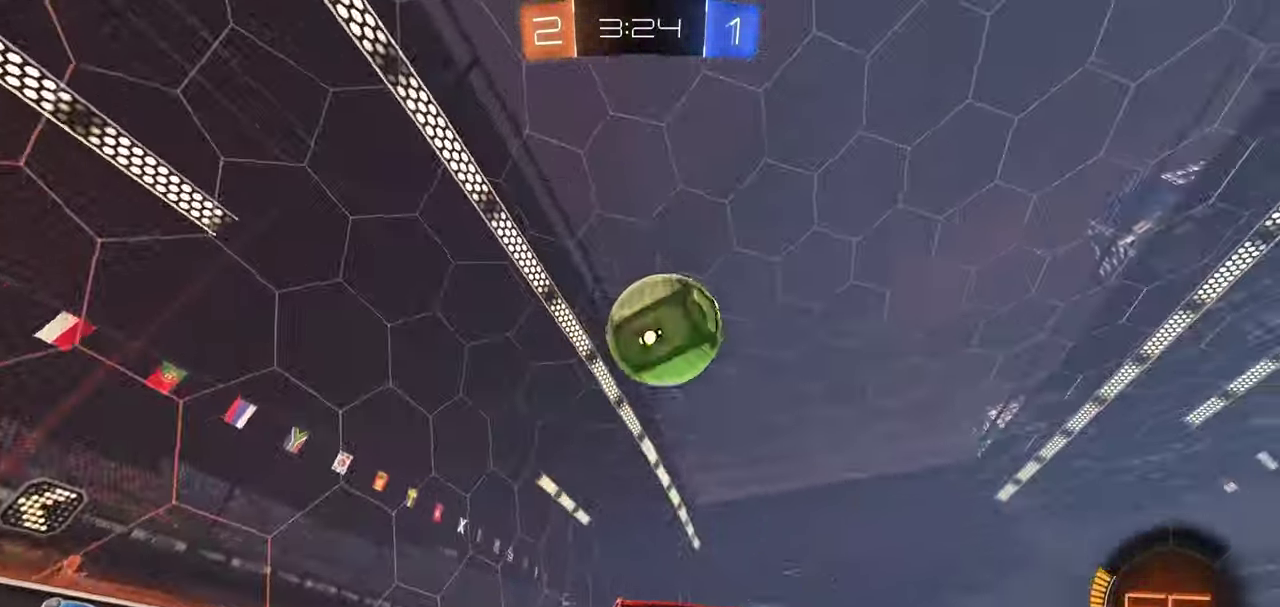
{"dt_ms": 500, "buttons": [], "left_stick": "center", "right_stick": "center", "button_events": [[150, "Y", "down"], [267, "Y", "up"], [400, "R1", "up"], [433, "R2", "up"]]}
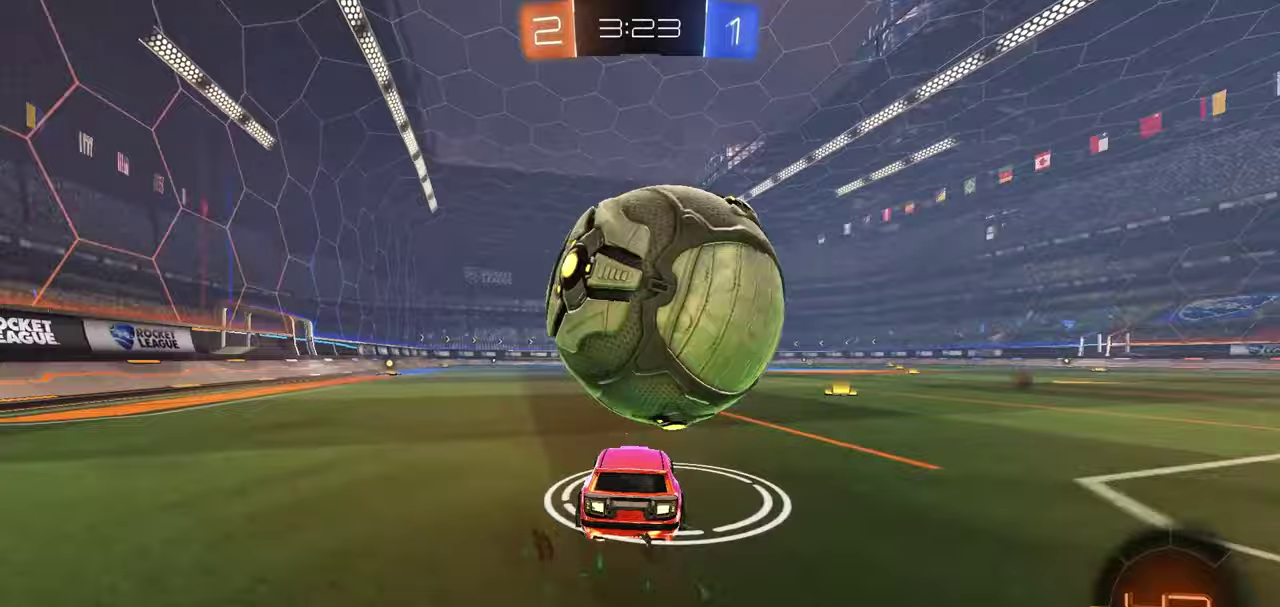
{"dt_ms": 300, "buttons": [], "left_stick": "center", "right_stick": "center", "button_events": [[167, "L2", "down"], [300, "L2", "up"]]}
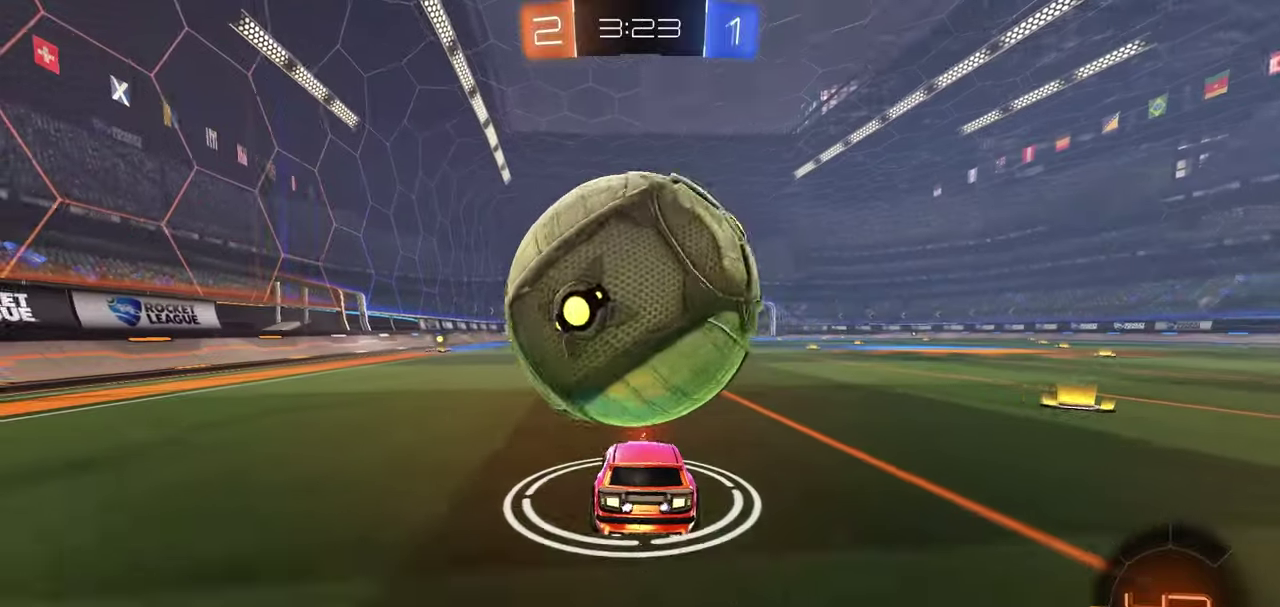
{"dt_ms": 700, "buttons": ["R2"], "left_stick": "right", "right_stick": "center", "button_events": [[67, "R2", "down"], [167, "R1", "down"], [450, "R1", "up"]]}
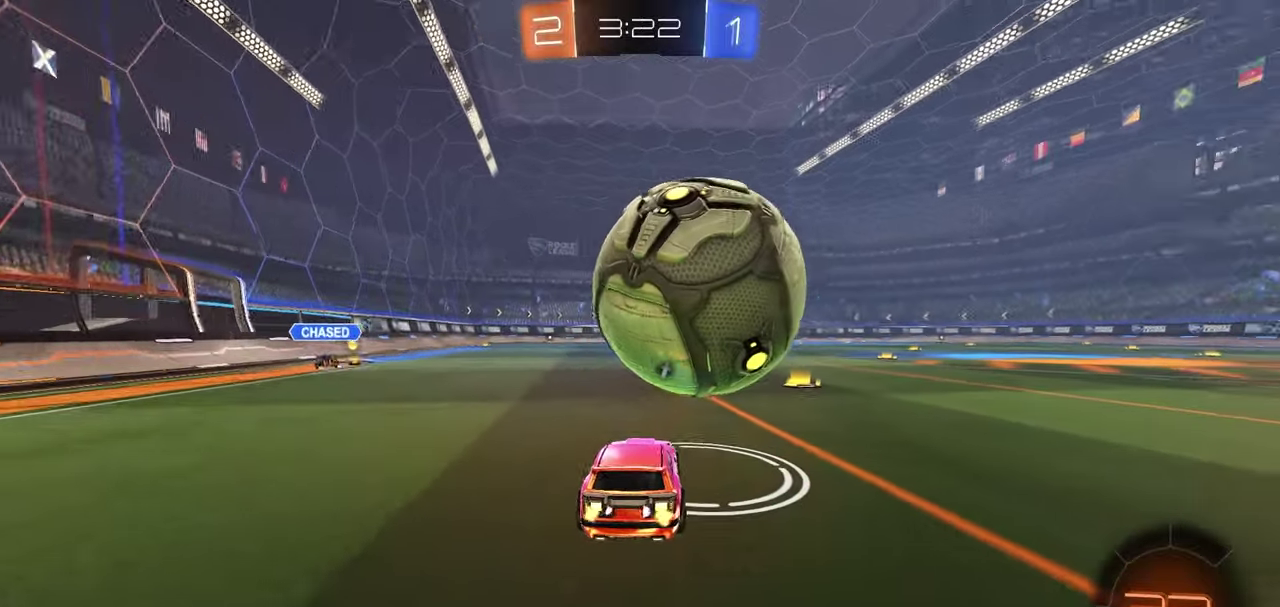
{"dt_ms": 500, "buttons": ["R1", "R2"], "left_stick": "center", "right_stick": "center", "button_events": [[200, "R1", "down"]]}
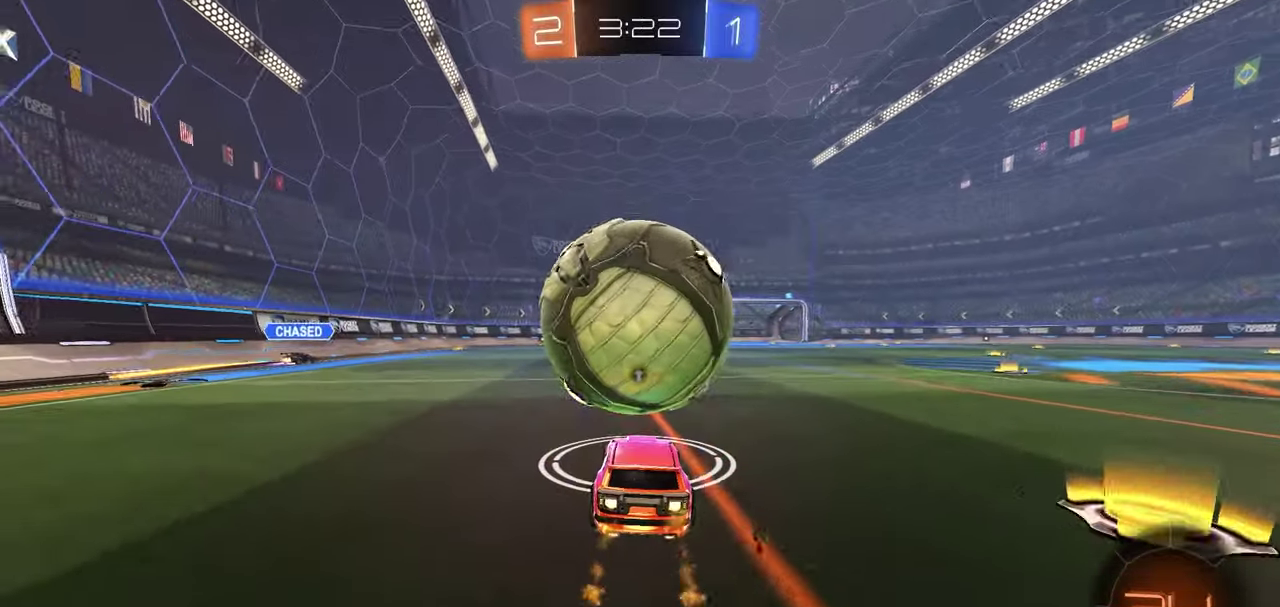
{"dt_ms": 700, "buttons": ["A", "R1", "R2"], "left_stick": "down-left", "right_stick": "center", "button_events": [[267, "R1", "up"], [500, "R1", "down"], [633, "A", "down"]]}
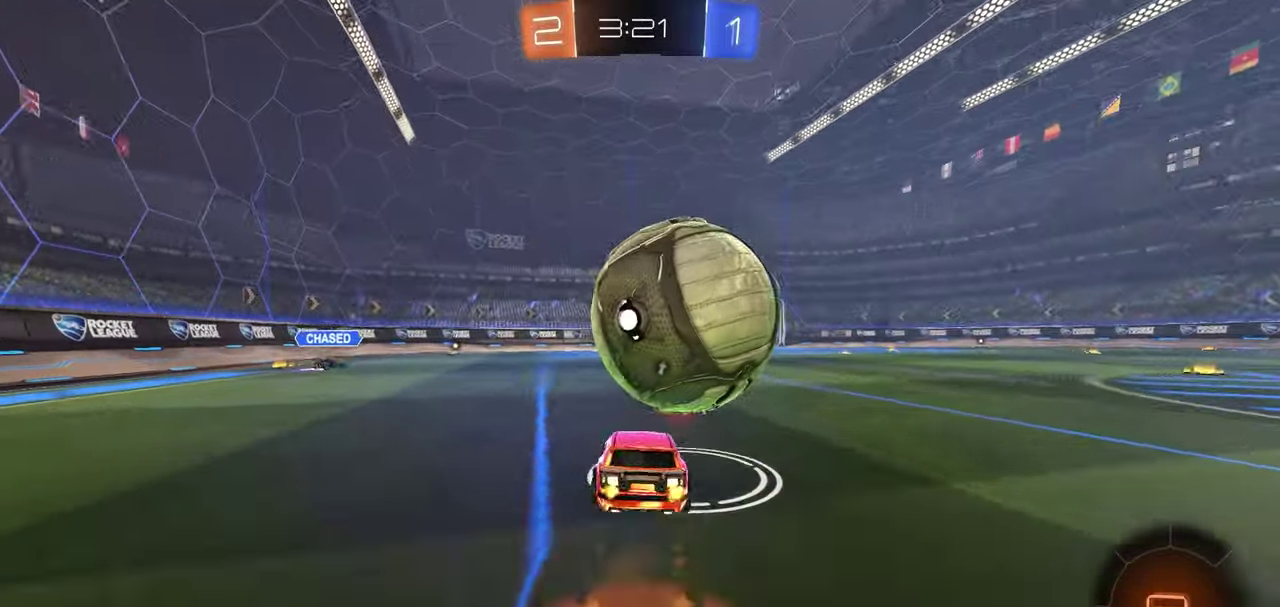
{"dt_ms": 300, "buttons": ["A", "L1", "R1", "R2", "L3"], "left_stick": "right", "right_stick": "center"}
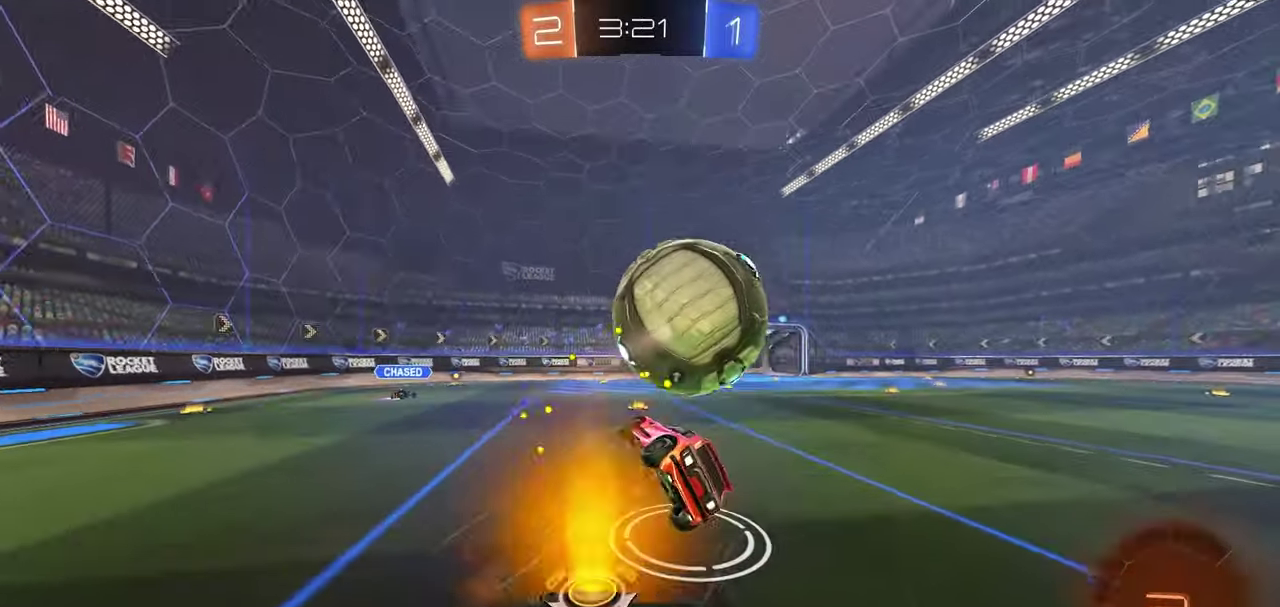
{"dt_ms": 400, "buttons": ["R2"], "left_stick": "right", "right_stick": "center"}
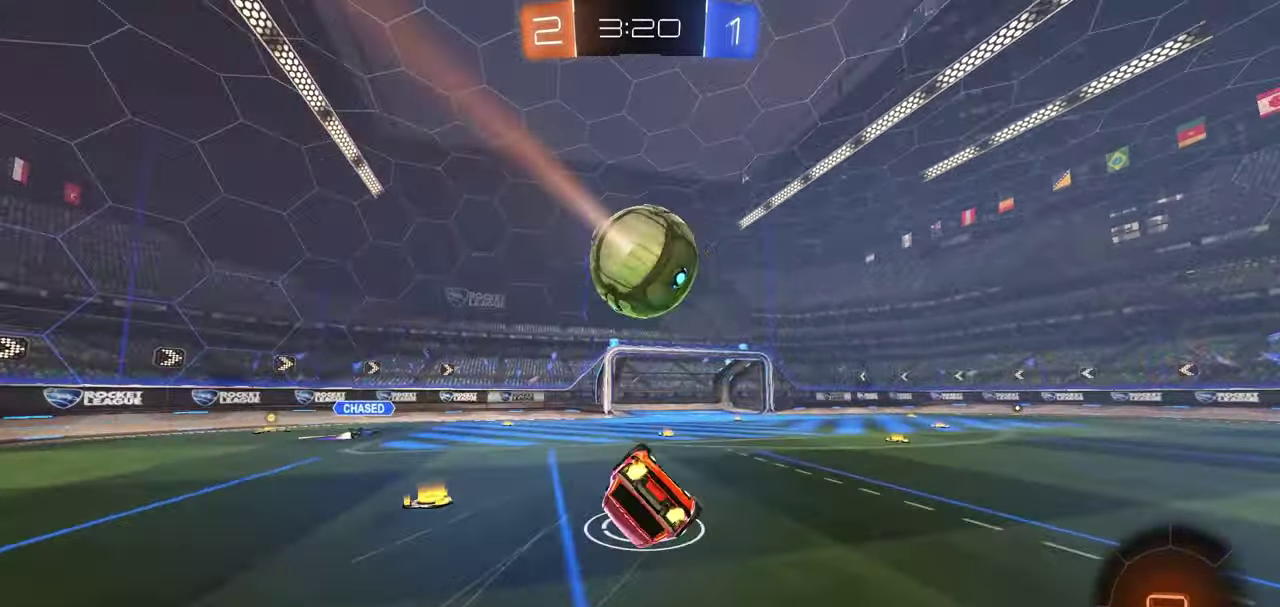
{"dt_ms": 600, "buttons": ["R2"], "left_stick": "right", "right_stick": "center", "button_events": [[133, "B", "down"], [217, "B", "up"]]}
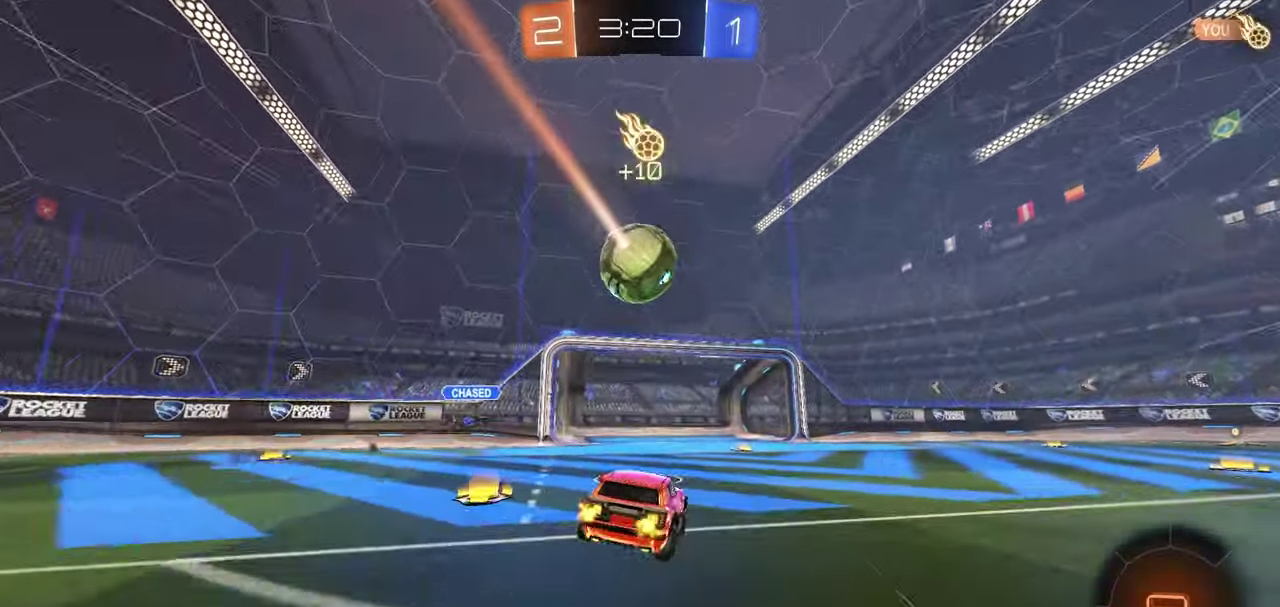
{"dt_ms": 400, "buttons": ["R2"], "left_stick": "center", "right_stick": "center", "button_events": [[17, "R1", "down"], [383, "R1", "up"]]}
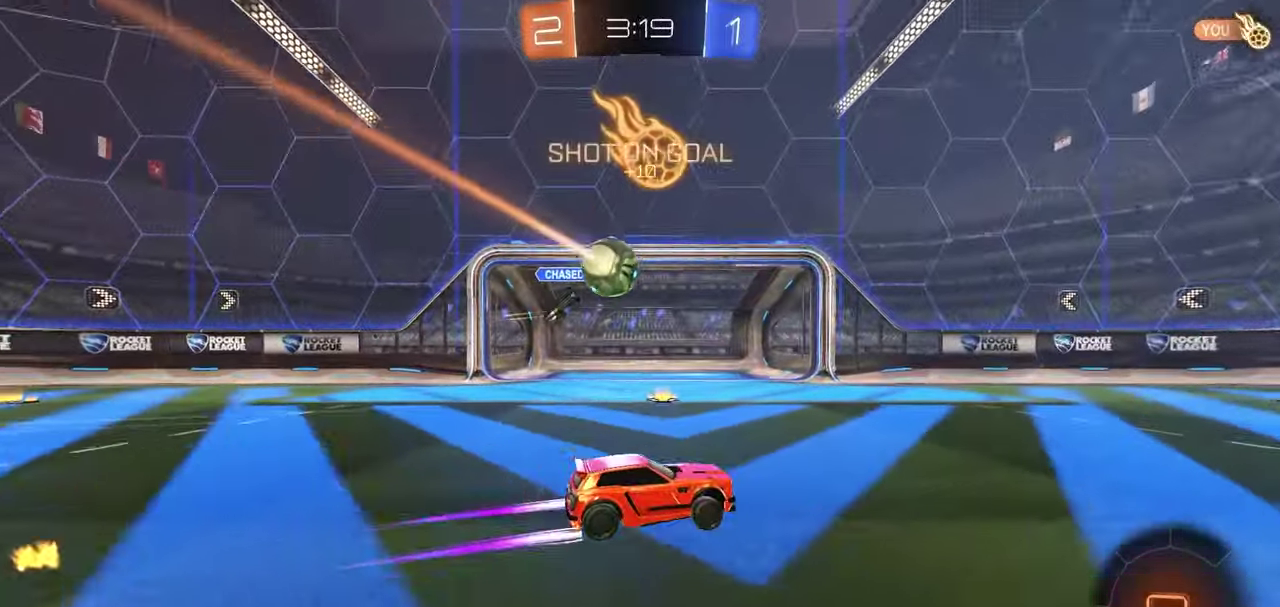
{"dt_ms": 700, "buttons": ["R2"], "left_stick": "right", "right_stick": "center", "button_events": []}
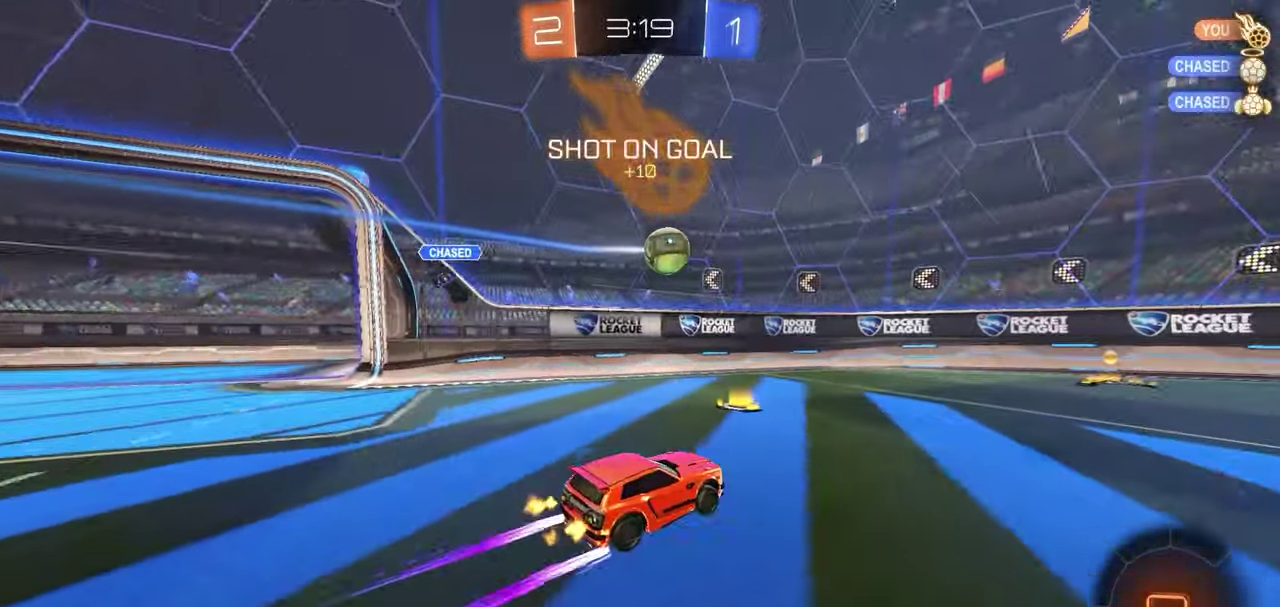
{"dt_ms": 400, "buttons": ["R2"], "left_stick": "center", "right_stick": "center", "button_events": [[100, "R1", "down"], [250, "R1", "up"]]}